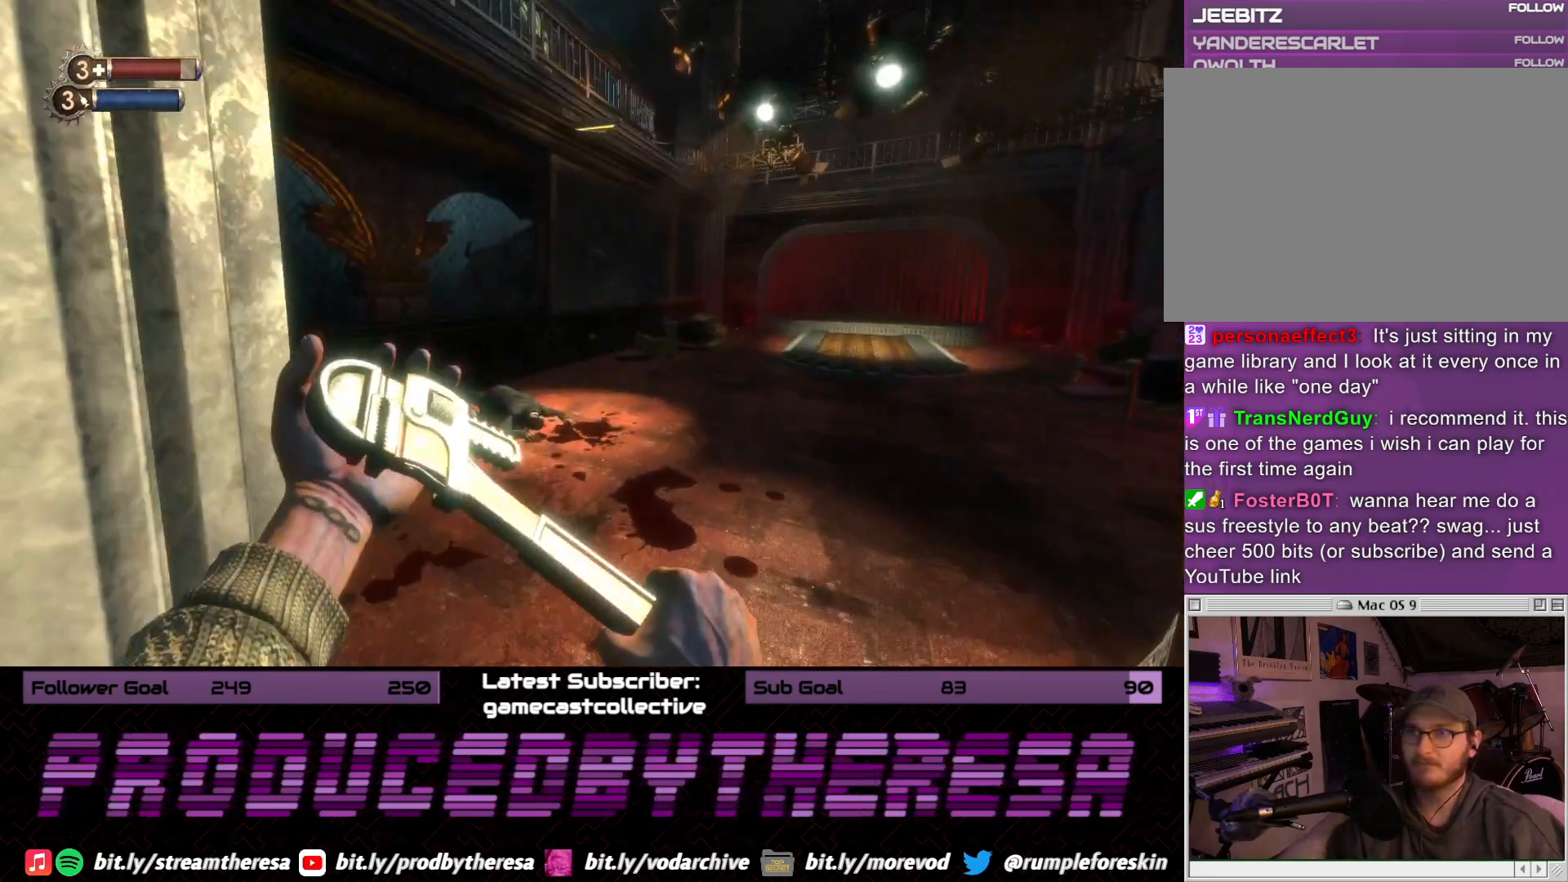
Gameplay with a controller (PlayStation layout); each line is a JSON object with the inputs held at the frame after it (dt_ms = milliseconds from this image to that frame). "events" lists button and stick changes between this image and that frame as [ms after this image, input, new state], when the widget could be followed in between. Not read: DPAD_UP SELECT START.
{"dt_ms": 1000, "buttons": [], "left_stick": "up-left", "right_stick": "center"}
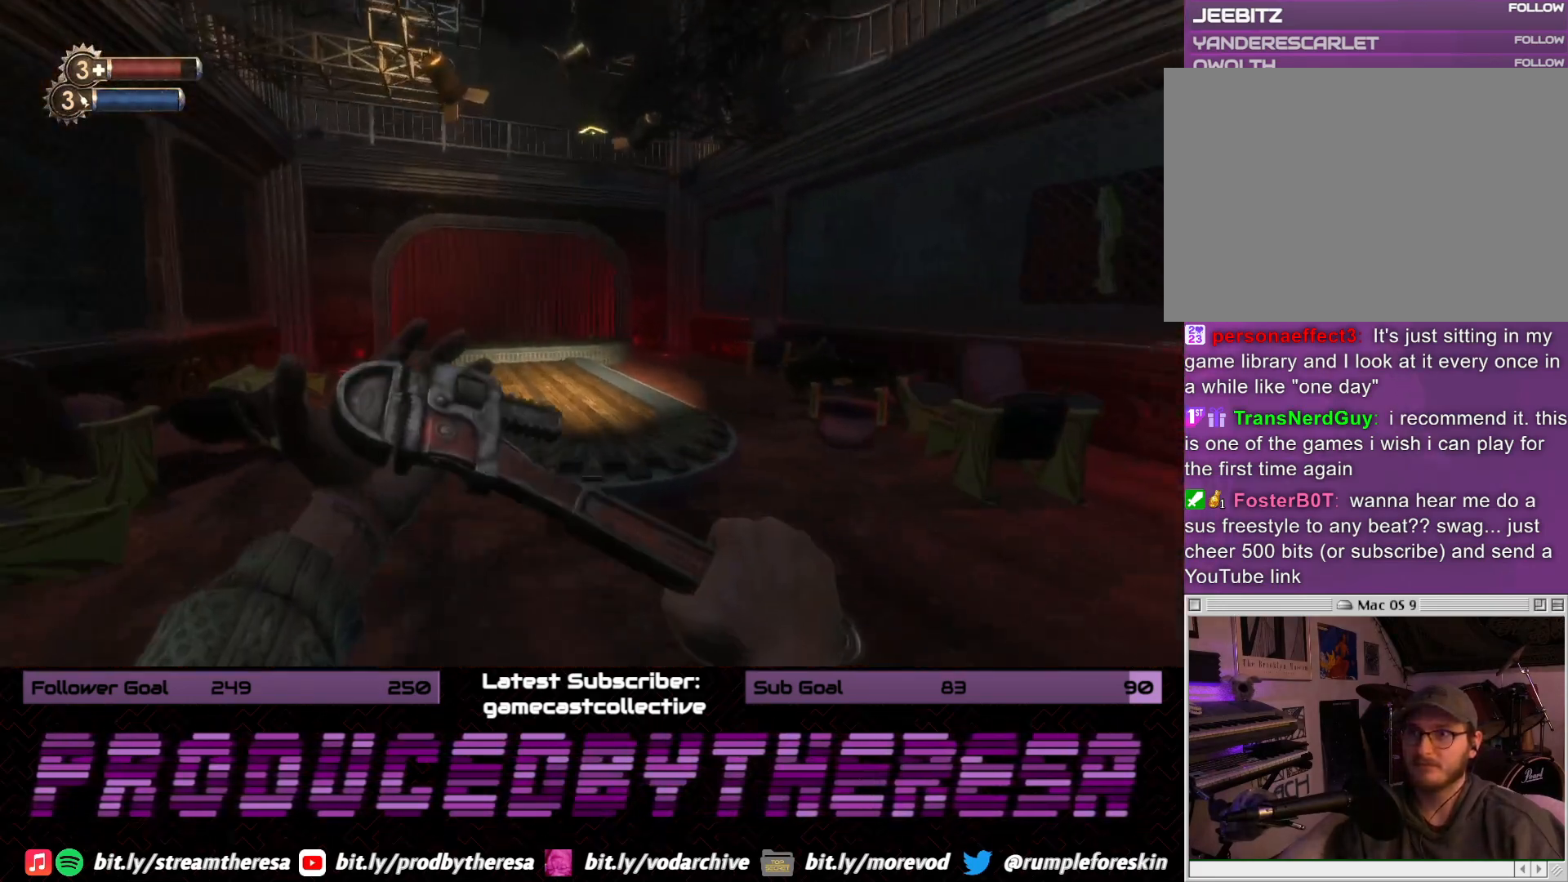
{"dt_ms": 500, "buttons": [], "left_stick": "up", "right_stick": "center", "events": [[200, "left_stick", "up"], [200, "right_stick", "right"], [417, "right_stick", "center"]]}
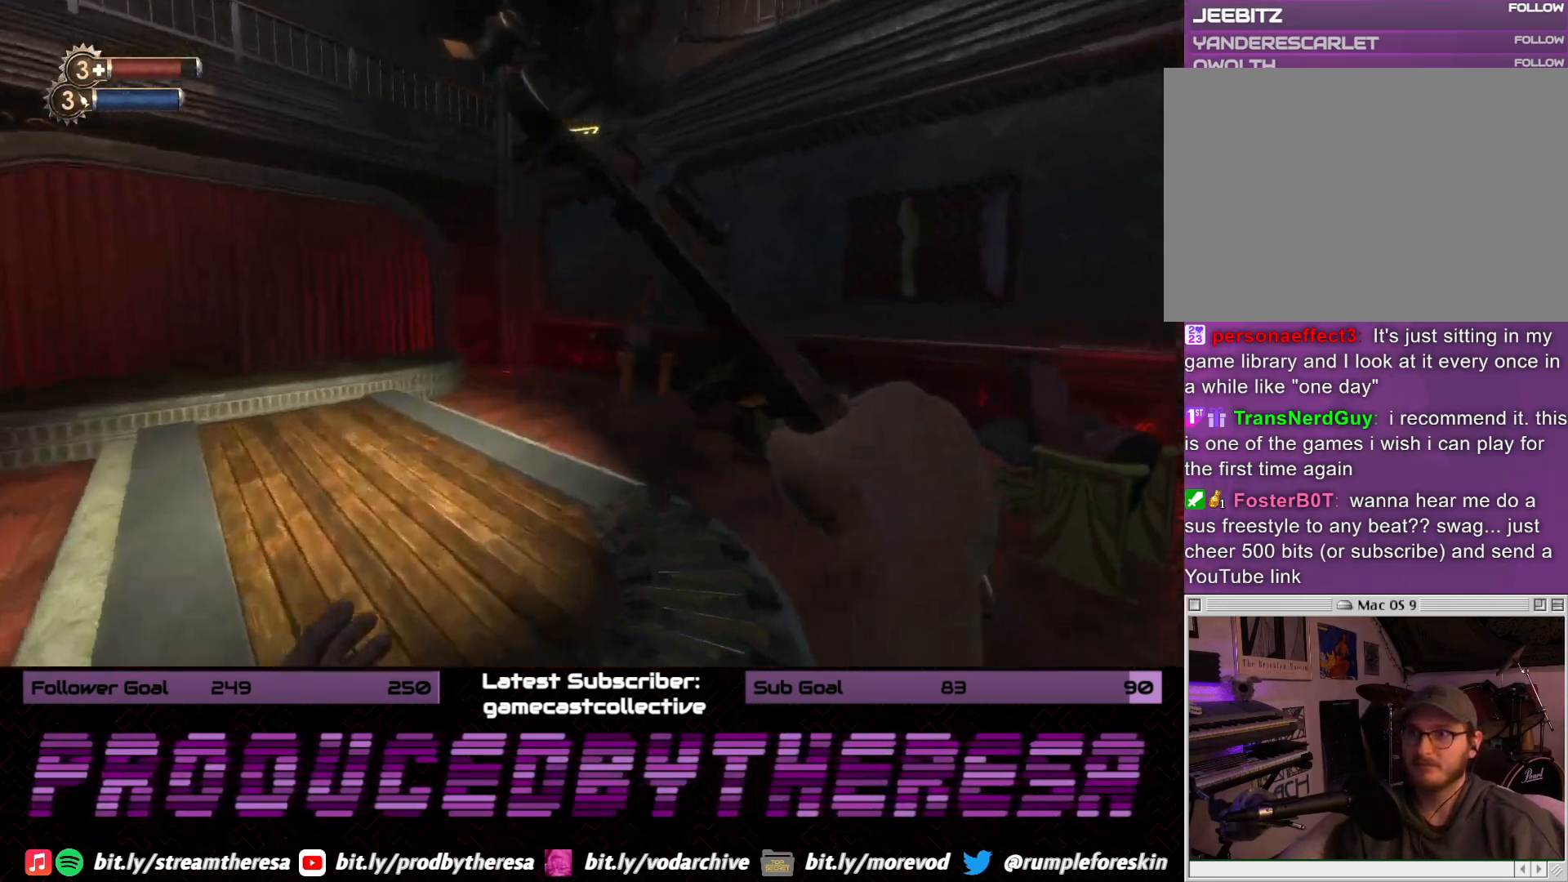
{"dt_ms": 500, "buttons": [], "left_stick": "up", "right_stick": "left", "events": [[317, "right_stick", "left"]]}
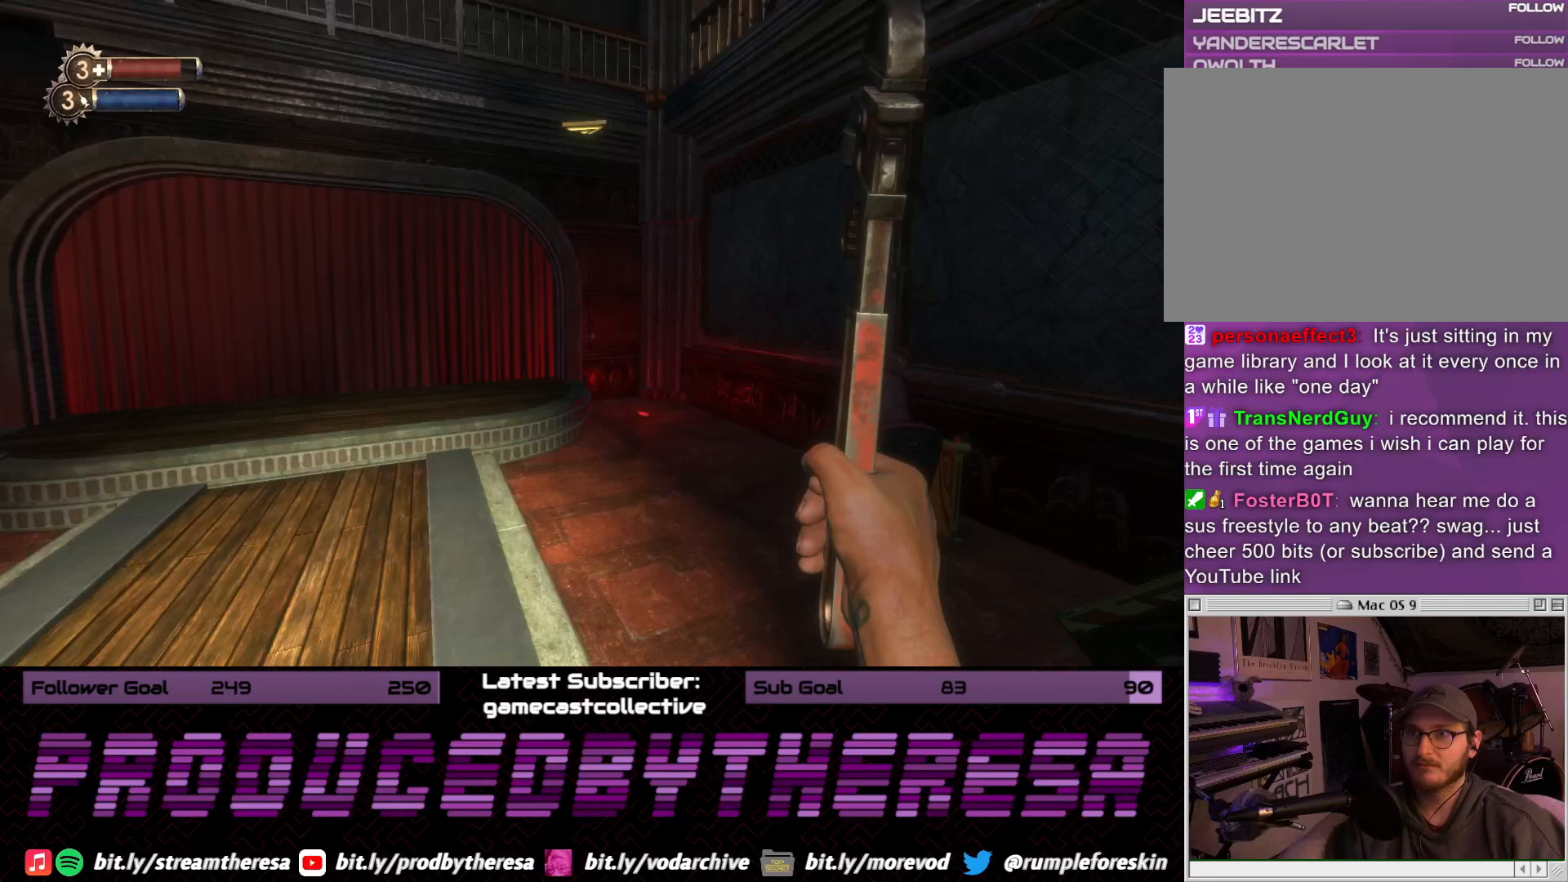
{"dt_ms": 500, "buttons": [], "left_stick": "up-right", "right_stick": "up-right", "events": [[100, "right_stick", "center"], [117, "left_stick", "up-right"], [300, "right_stick", "up-right"]]}
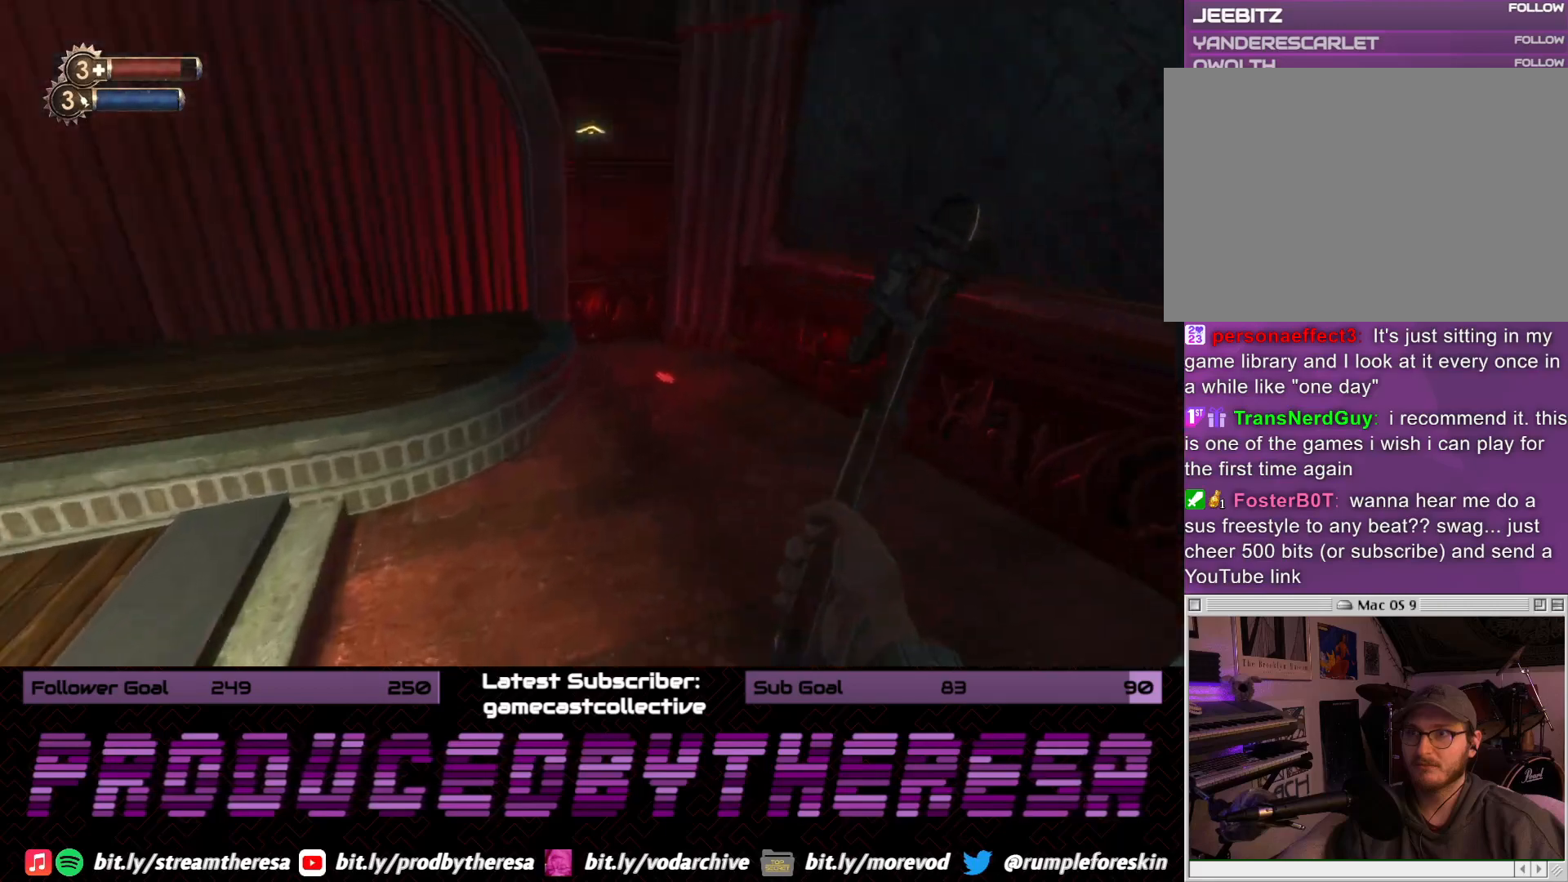
{"dt_ms": 1000, "buttons": [], "left_stick": "up-left", "right_stick": "down-left", "events": [[50, "right_stick", "center"], [133, "left_stick", "up"], [167, "right_stick", "up-left"], [450, "right_stick", "left"], [483, "left_stick", "center"], [650, "right_stick", "up"], [783, "right_stick", "up-left"], [900, "left_stick", "up-left"], [900, "right_stick", "down-left"]]}
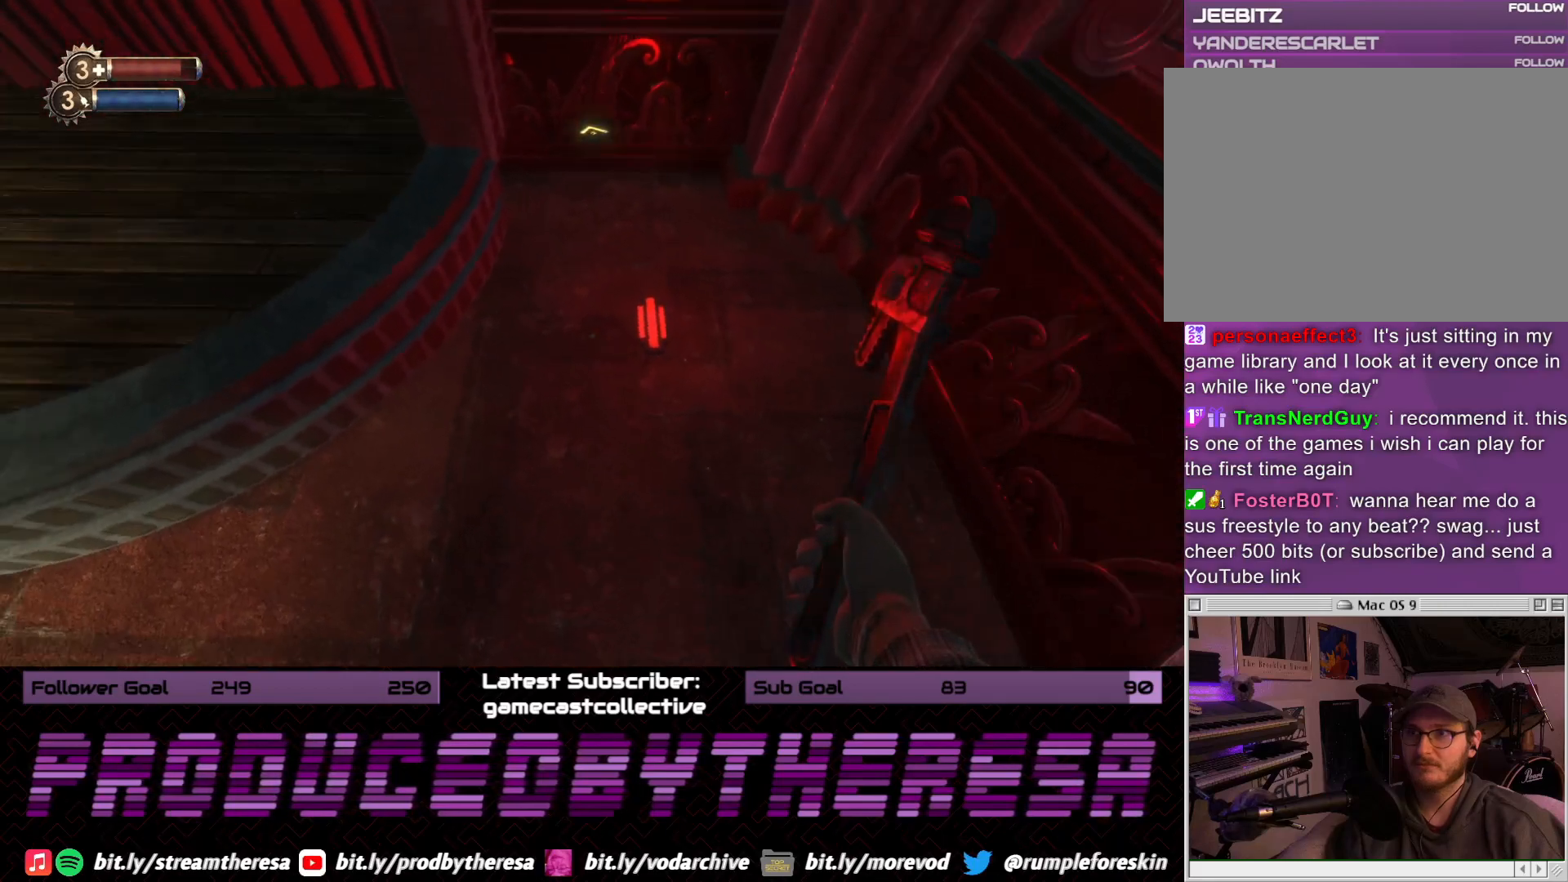
{"dt_ms": 500, "buttons": [], "left_stick": "up", "right_stick": "down-left", "events": [[167, "left_stick", "up"], [300, "right_stick", "center"], [383, "right_stick", "down-left"]]}
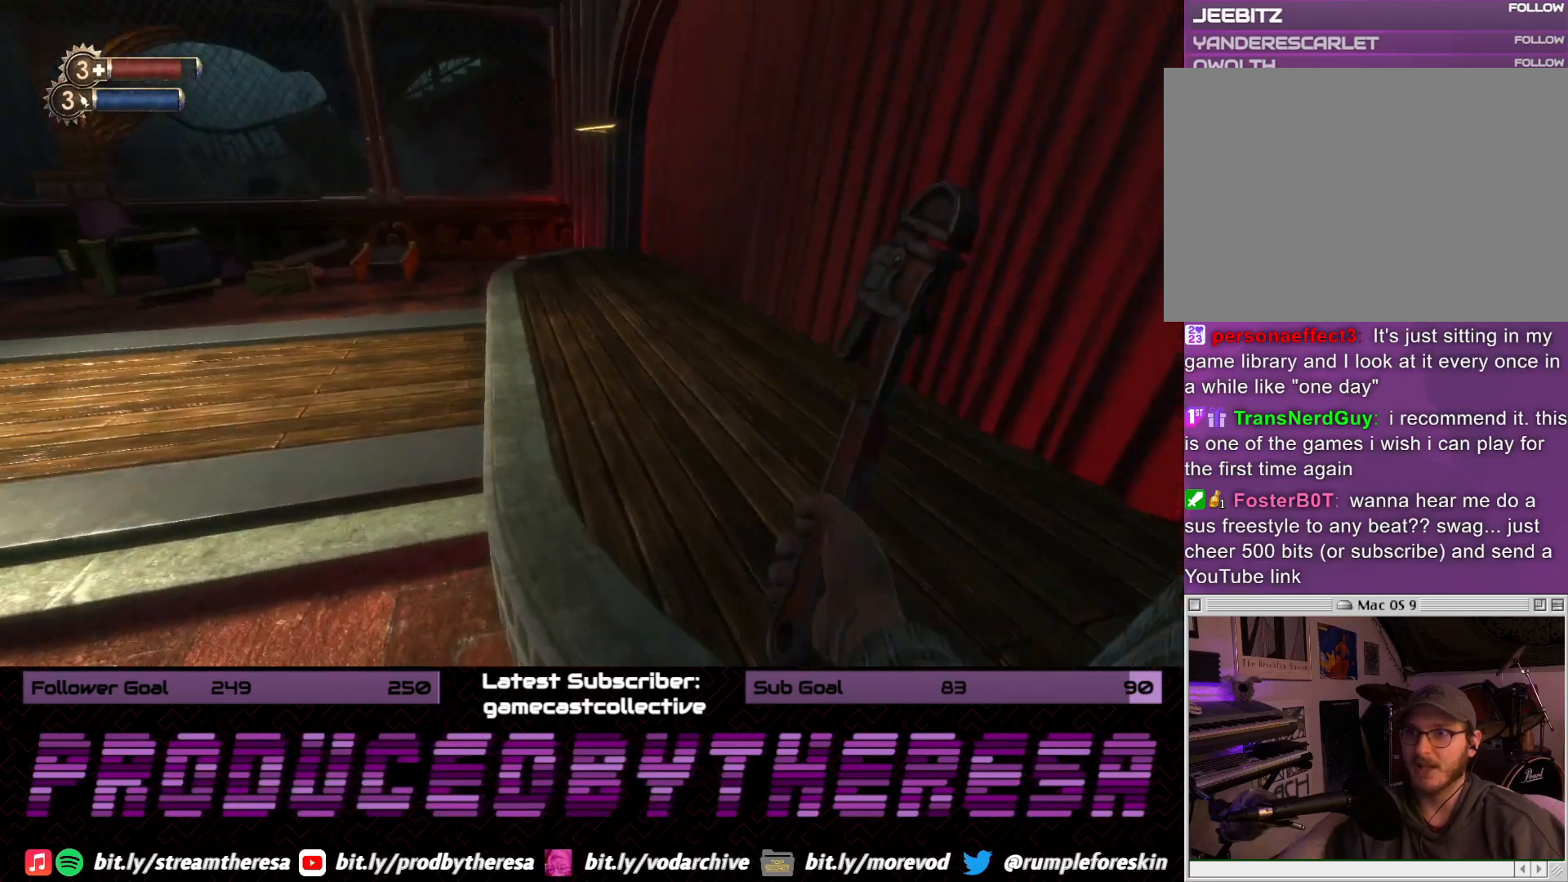
{"dt_ms": 500, "buttons": [], "left_stick": "up-right", "right_stick": "center", "events": [[83, "right_stick", "center"], [300, "right_stick", "right"], [467, "right_stick", "center"], [483, "left_stick", "up-right"]]}
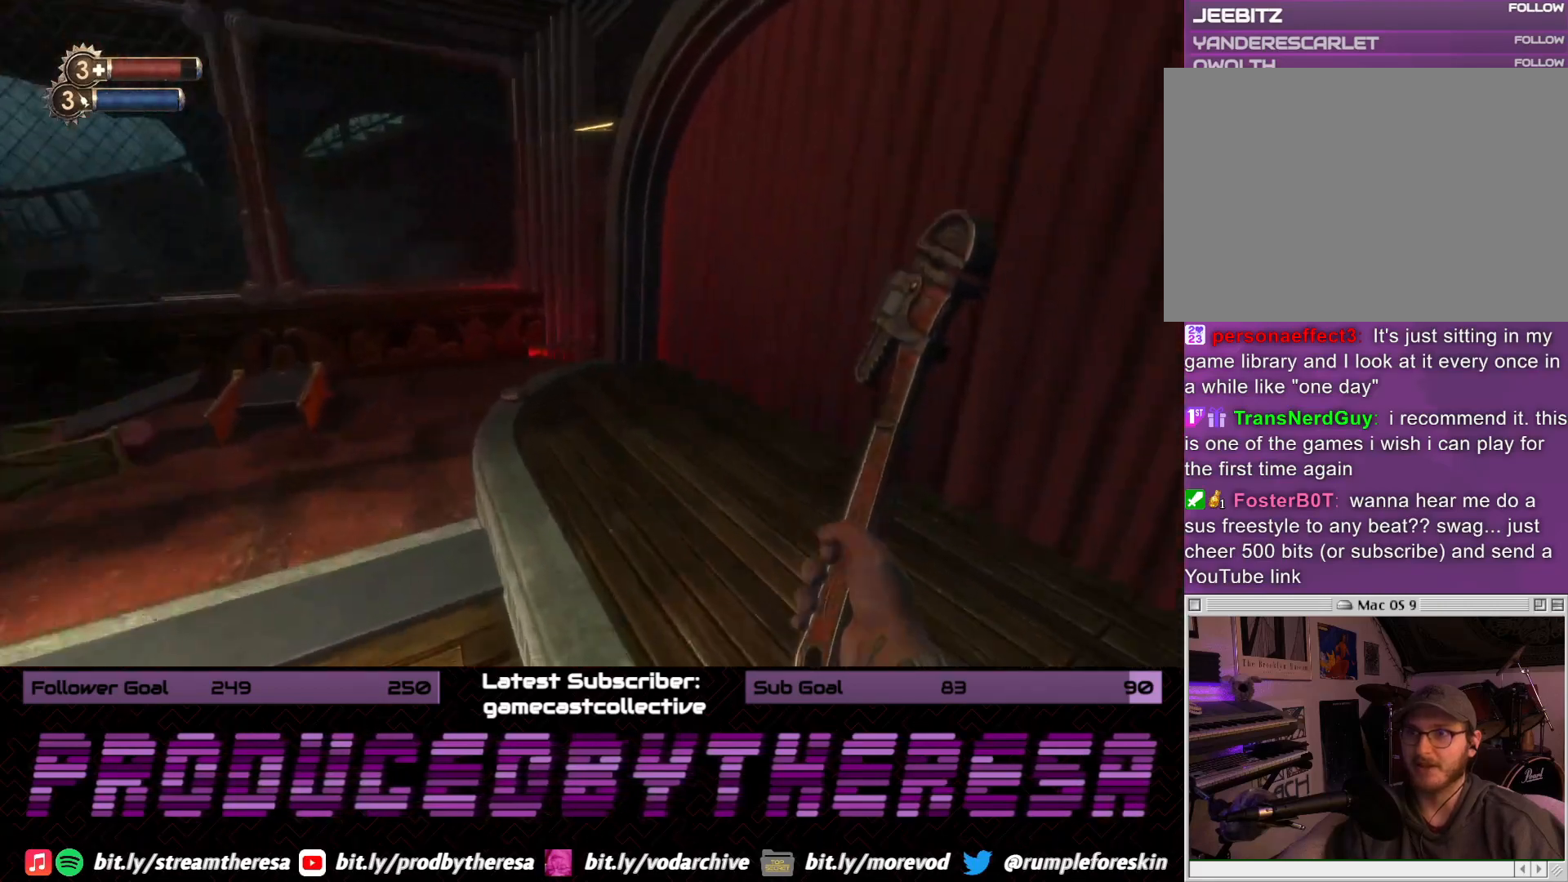
{"dt_ms": 500, "buttons": [], "left_stick": "right", "right_stick": "left", "events": [[117, "left_stick", "right"], [133, "TRIANGLE", "down"], [233, "TRIANGLE", "up"], [317, "left_stick", "up-right"], [417, "right_stick", "left"], [450, "left_stick", "right"]]}
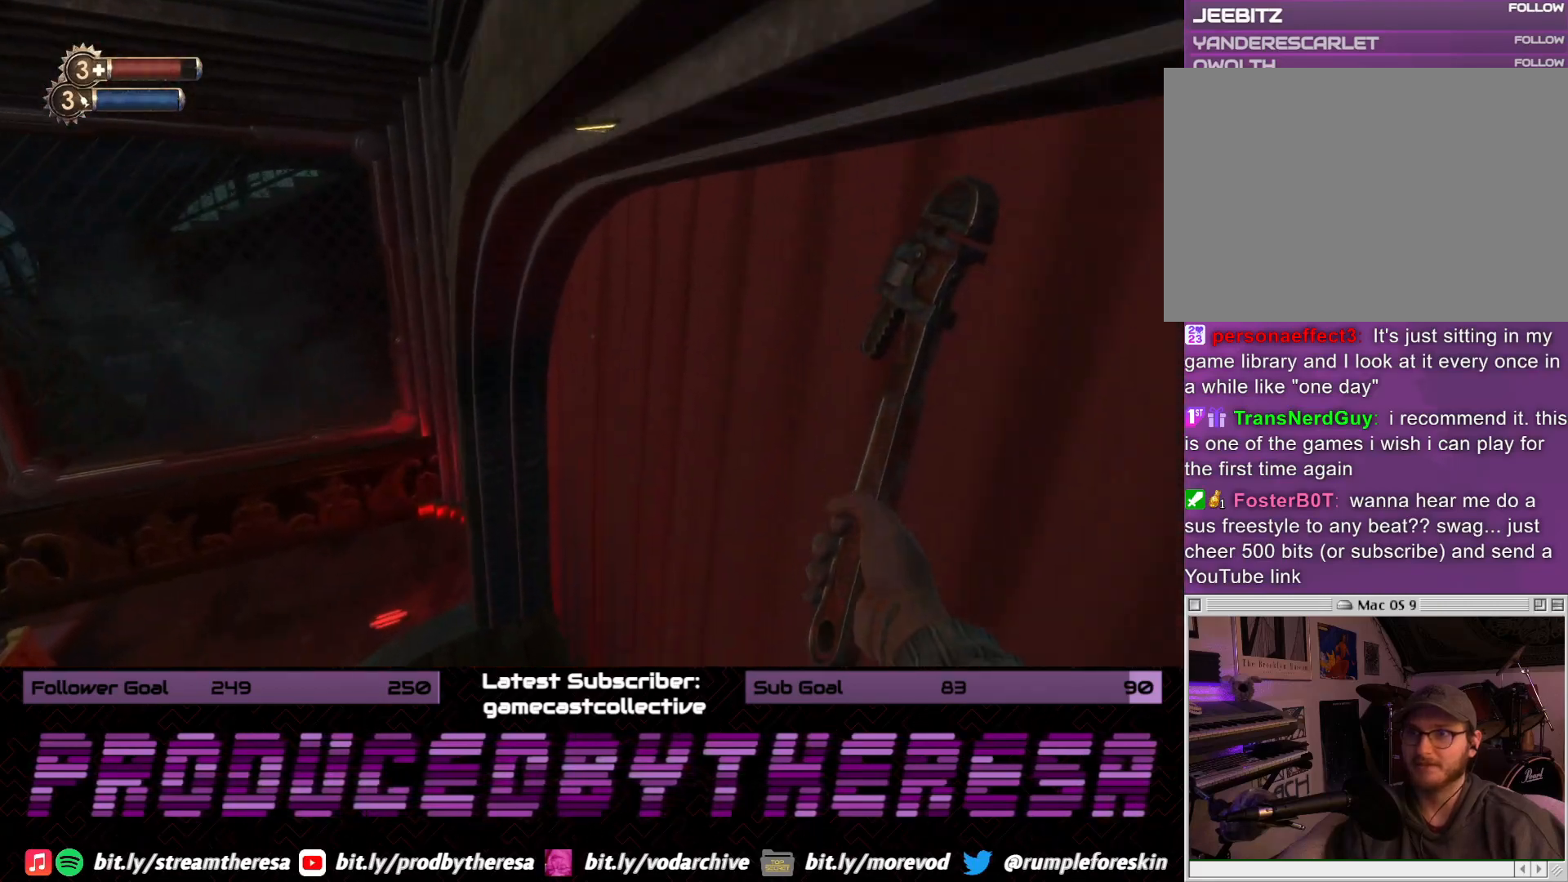
{"dt_ms": 500, "buttons": ["R2"], "left_stick": "down-right", "right_stick": "center", "events": [[117, "right_stick", "right"], [283, "left_stick", "down"], [383, "R2", "down"], [417, "left_stick", "down-right"], [483, "right_stick", "center"]]}
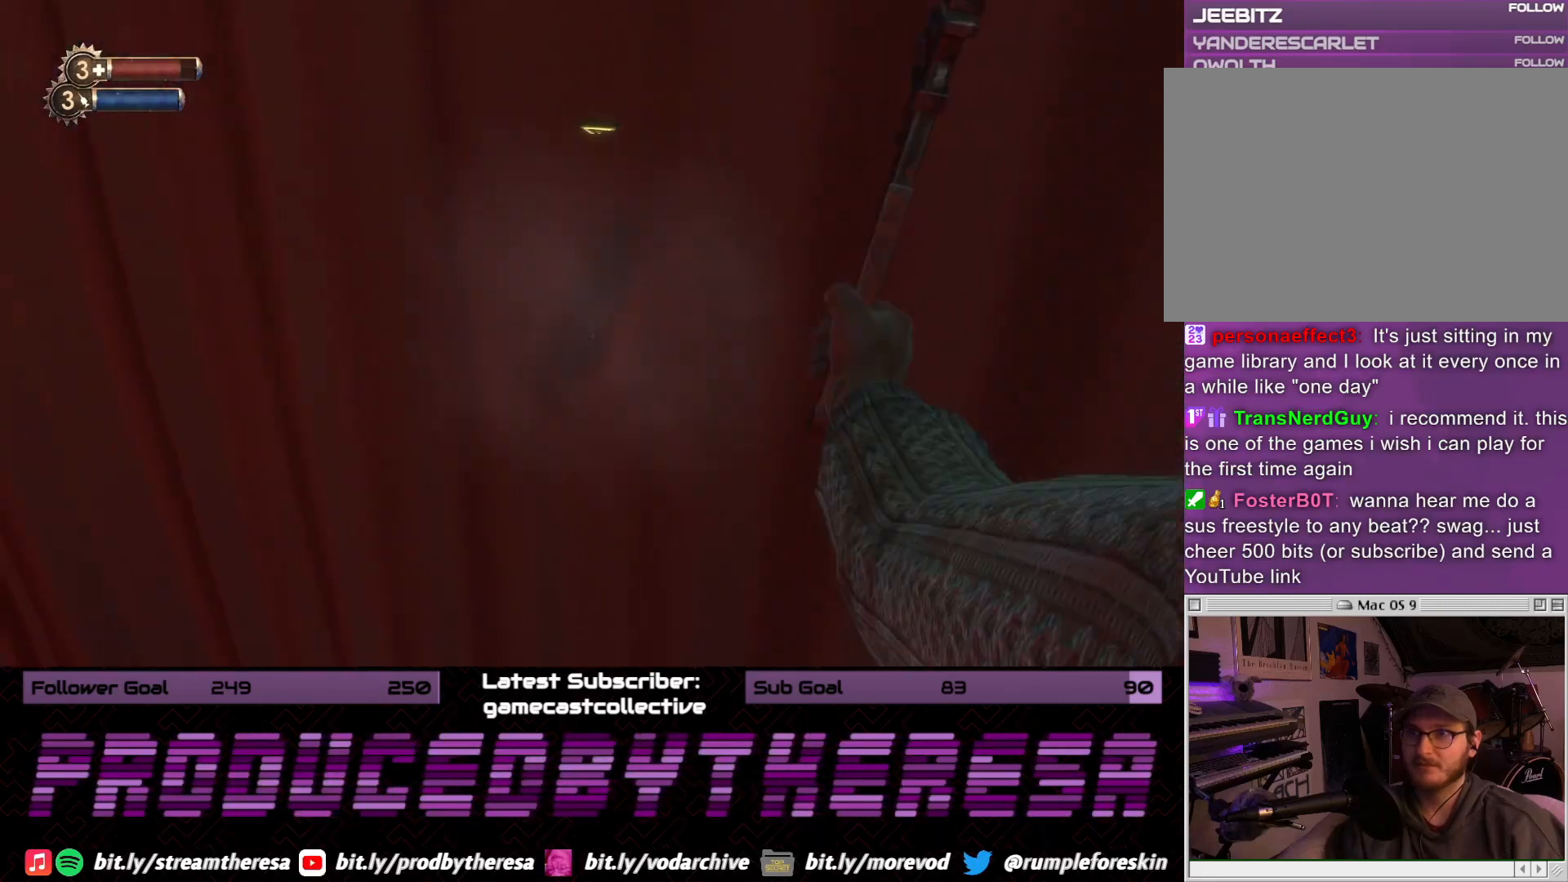
{"dt_ms": 500, "buttons": [], "left_stick": "up-left", "right_stick": "left", "events": [[17, "R2", "up"], [17, "left_stick", "center"], [150, "left_stick", "down"], [200, "right_stick", "left"], [250, "left_stick", "down-left"], [367, "left_stick", "left"], [467, "left_stick", "up-left"]]}
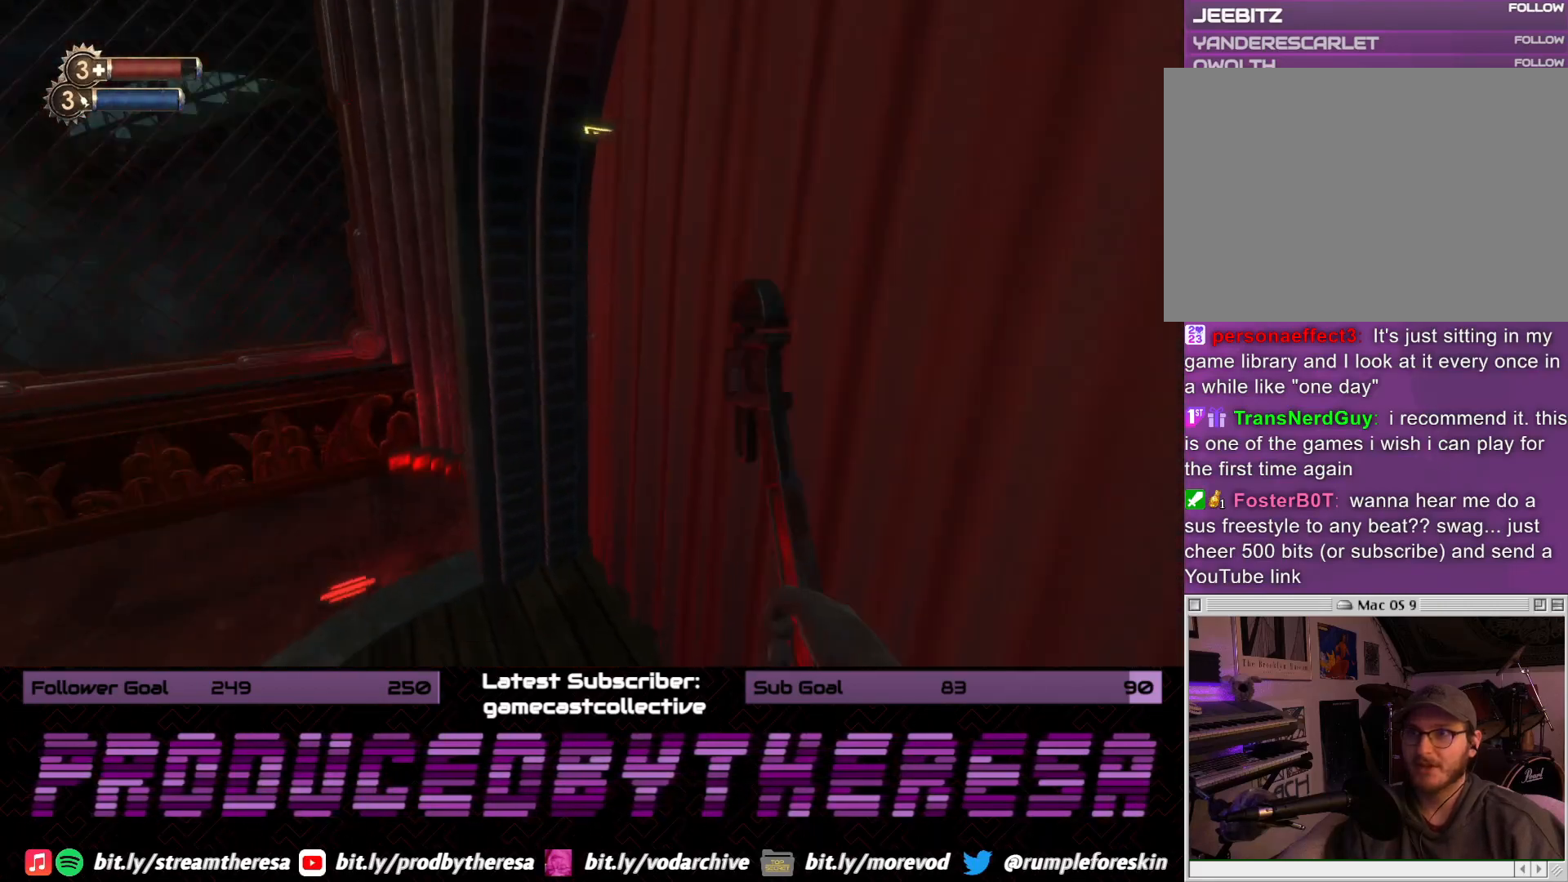
{"dt_ms": 500, "buttons": [], "left_stick": "down-right", "right_stick": "right", "events": [[67, "right_stick", "center"], [183, "right_stick", "right"], [450, "left_stick", "down-right"]]}
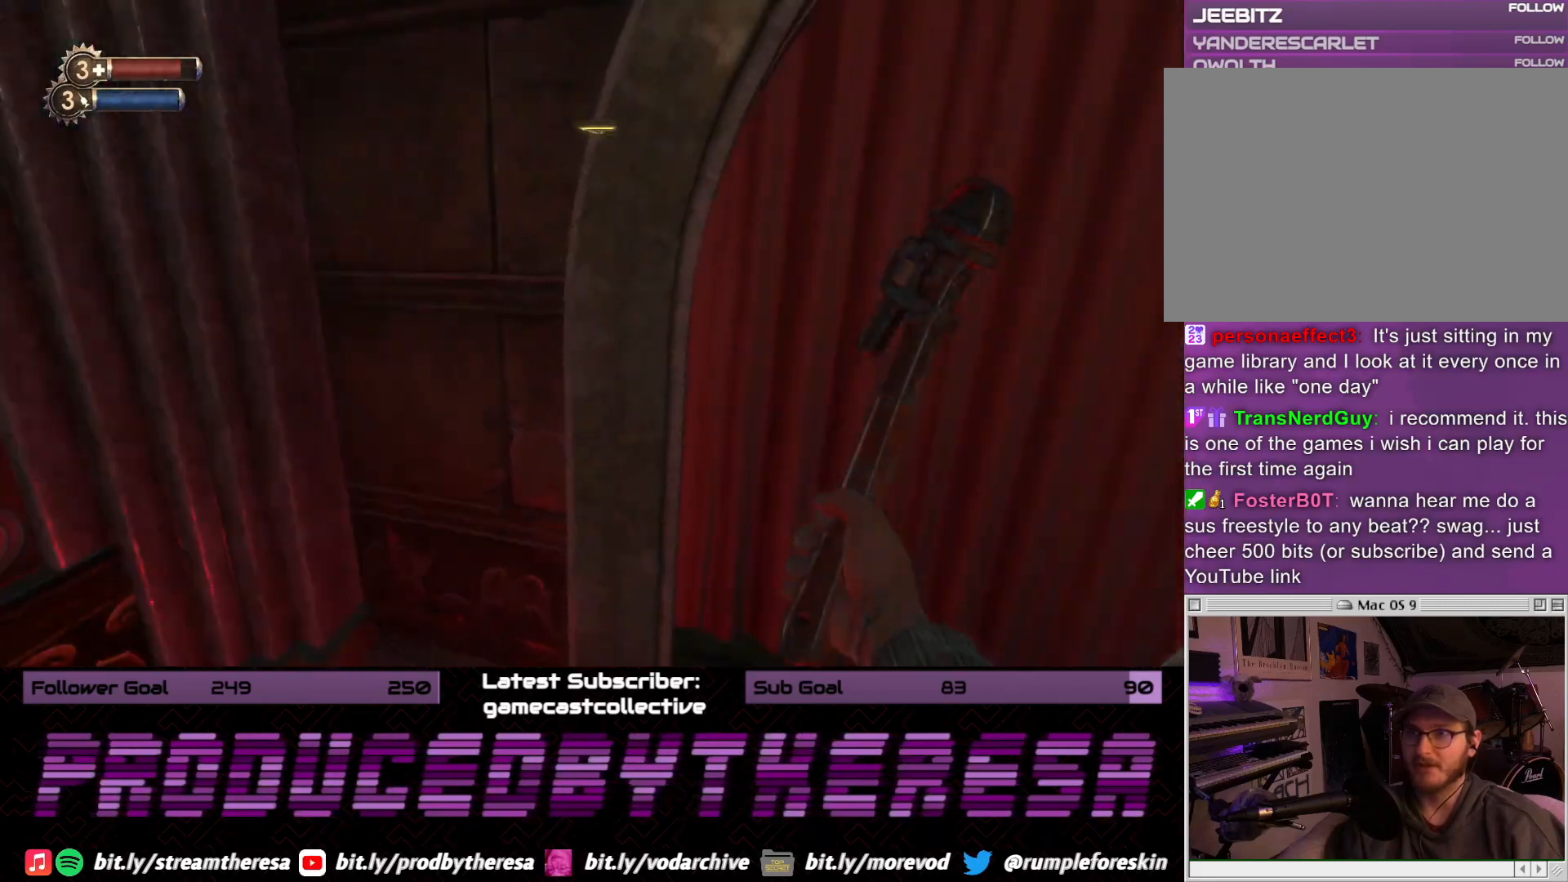
{"dt_ms": 500, "buttons": [], "left_stick": "up", "right_stick": "left", "events": [[83, "left_stick", "right"], [83, "right_stick", "center"], [183, "right_stick", "down-right"], [283, "left_stick", "up-right"], [333, "right_stick", "center"], [400, "right_stick", "left"], [450, "left_stick", "up"]]}
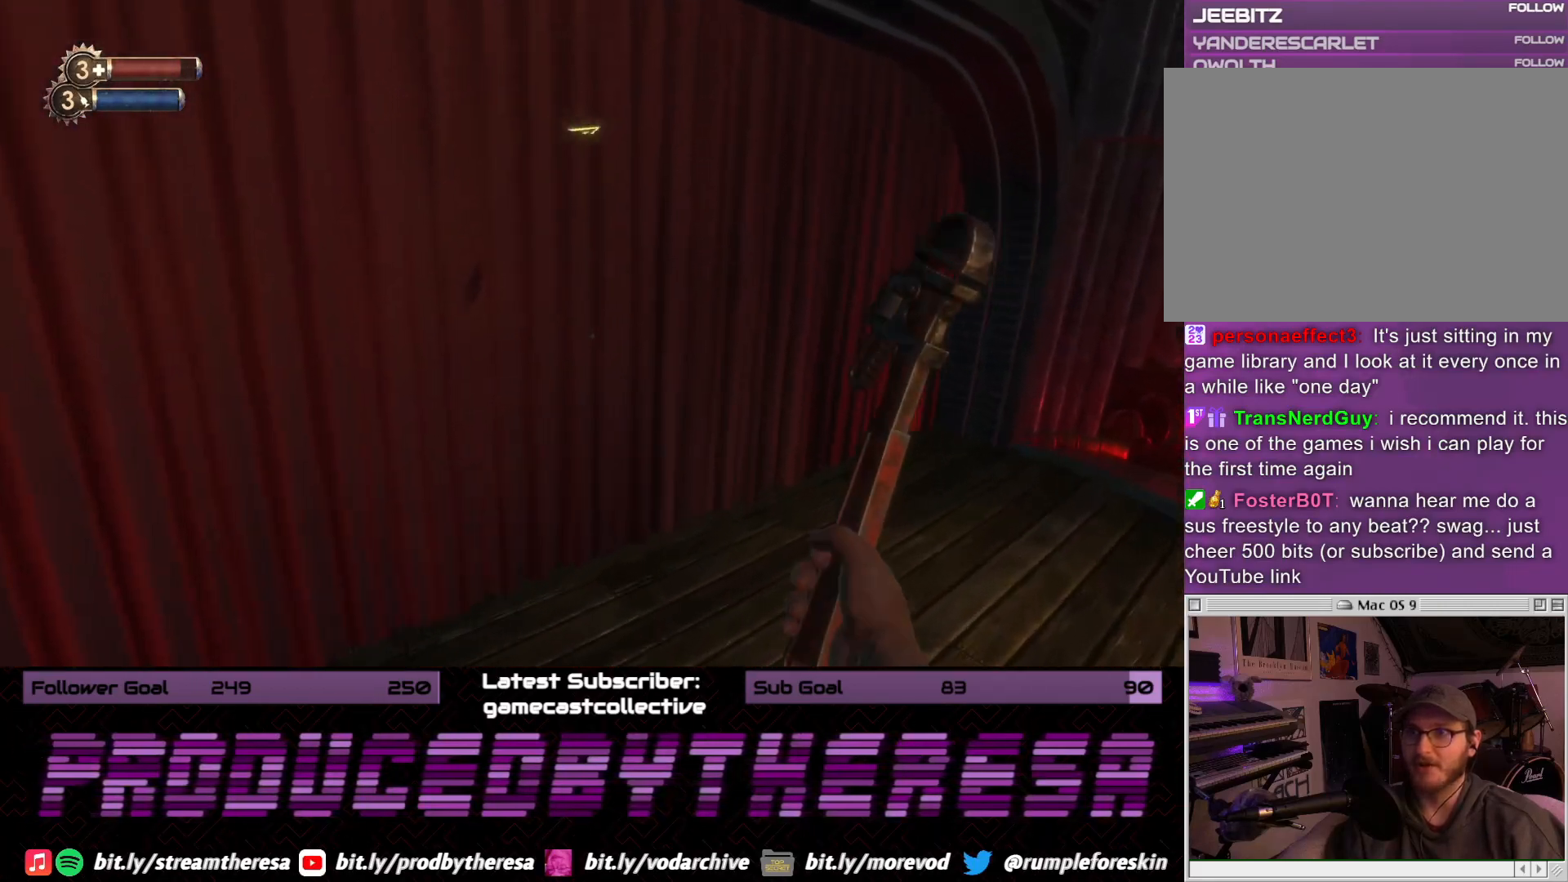
{"dt_ms": 500, "buttons": [], "left_stick": "down-right", "right_stick": "center", "events": [[133, "R2", "down"], [133, "left_stick", "up-right"], [233, "left_stick", "right"], [267, "right_stick", "center"], [283, "R2", "up"], [333, "left_stick", "center"], [467, "left_stick", "down-right"]]}
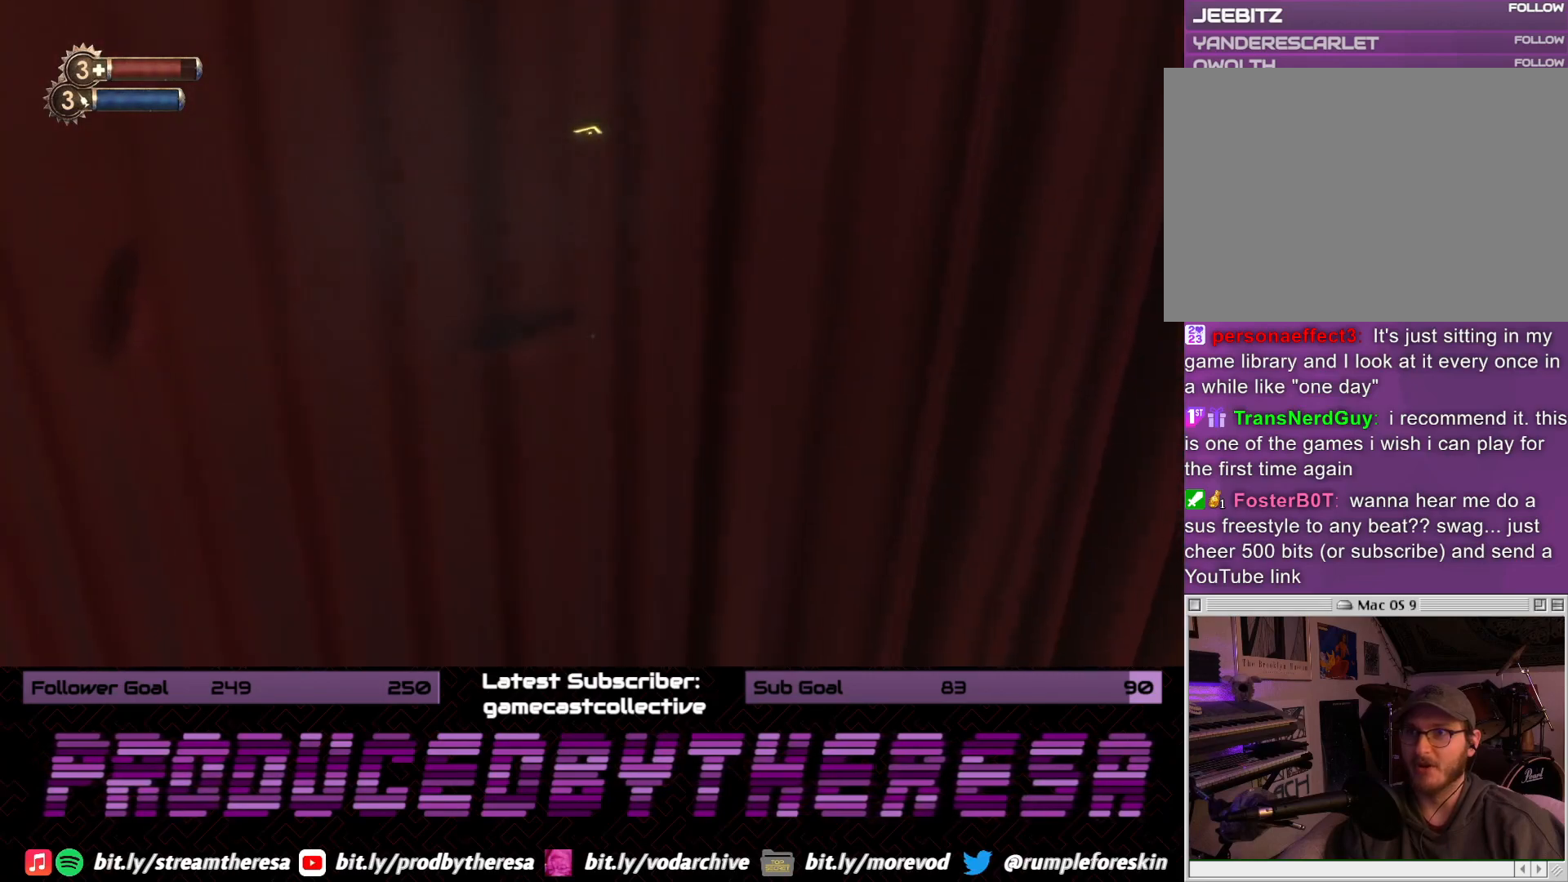
{"dt_ms": 1000, "buttons": ["R2"], "left_stick": "right", "right_stick": "down-right", "events": [[17, "right_stick", "left"], [133, "R2", "down"], [217, "left_stick", "right"], [300, "R2", "up"], [417, "R2", "down"], [517, "right_stick", "center"], [533, "left_stick", "center"], [550, "R2", "up"], [667, "R2", "down"], [733, "R2", "up"], [850, "left_stick", "up-right"], [883, "right_stick", "down-right"], [983, "R2", "down"], [983, "left_stick", "right"]]}
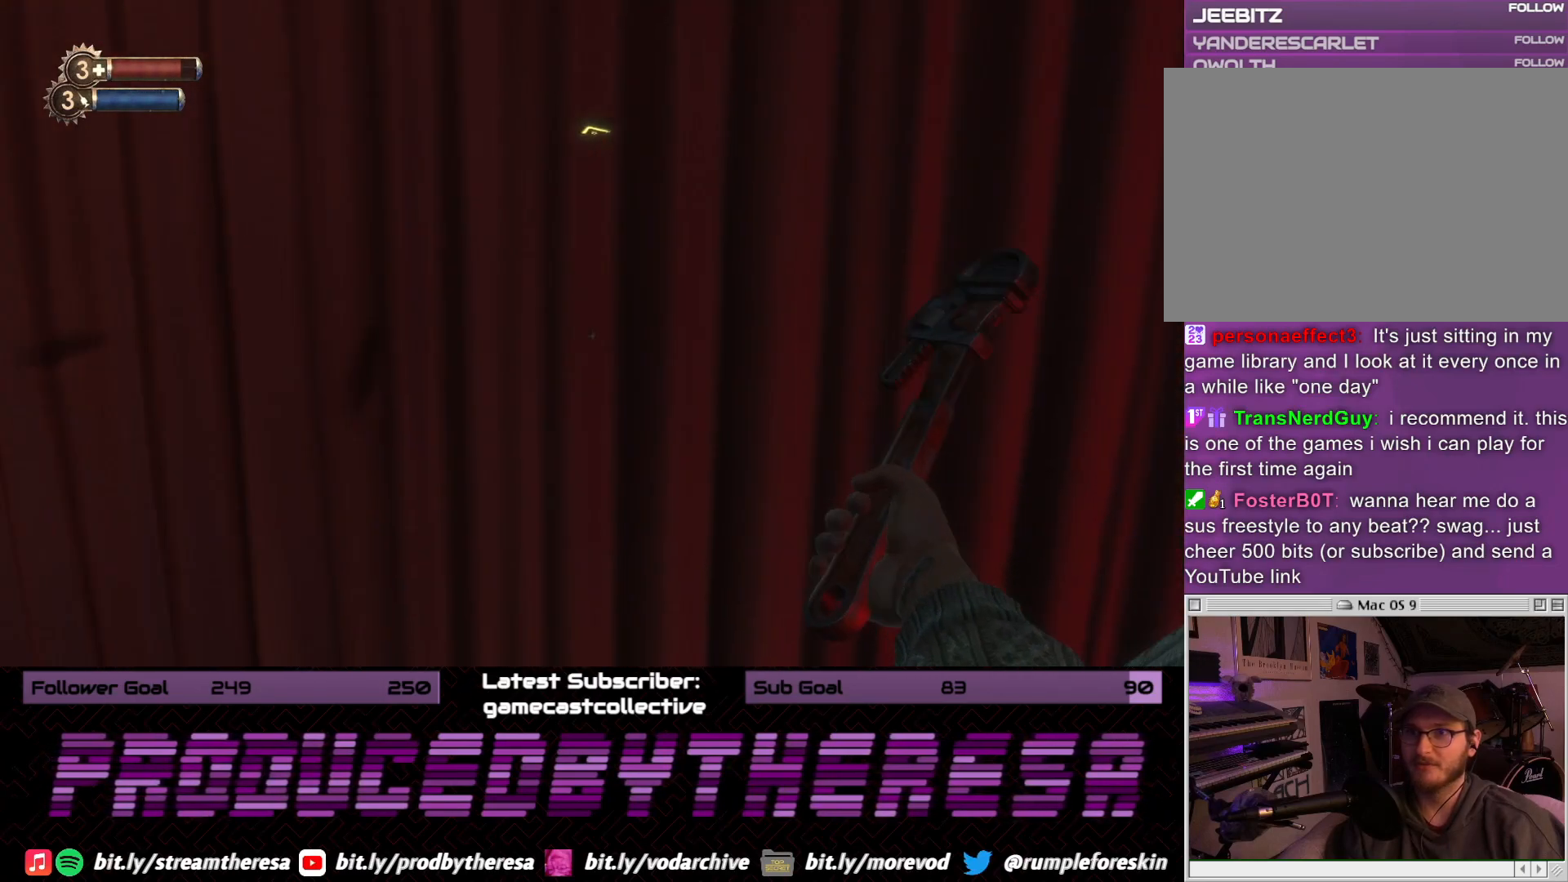
{"dt_ms": 1000, "buttons": ["R2"], "left_stick": "center", "right_stick": "center", "events": [[17, "R2", "up"], [50, "right_stick", "center"], [100, "R2", "down"], [217, "left_stick", "down"], [250, "R2", "up"], [333, "R2", "down"], [467, "R2", "up"], [517, "left_stick", "center"], [567, "left_stick", "up-right"], [617, "right_stick", "up-right"], [633, "left_stick", "right"], [733, "R2", "down"], [767, "right_stick", "center"], [883, "R2", "up"], [883, "left_stick", "center"], [950, "R2", "down"]]}